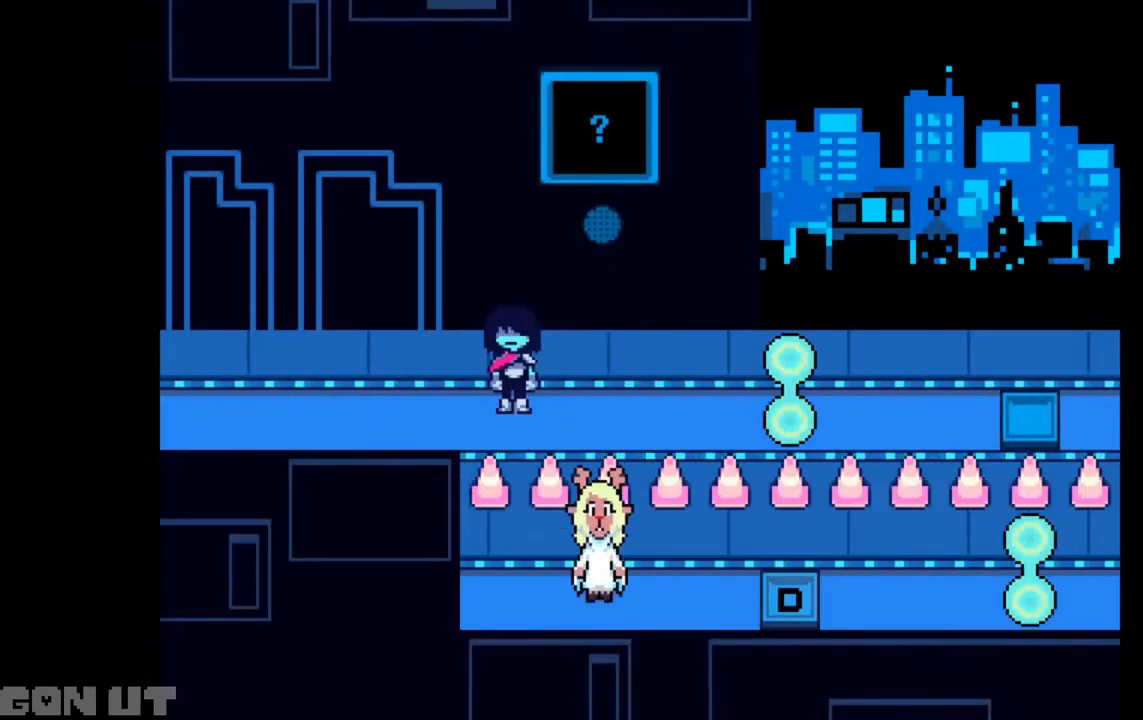
Gameplay with keyboard; each line is a JSON object with the keys held at the frame after it. "events" lists presses ("down") and releases ("up") of "c", "down", "left", "right", "up", "x" and "z" between this image and that frame as [ms after this image, input, new state], when the widget could be followed in between. No other keys are recorded. Mouse input is not recorded.
{"keys": ["c", "right"], "events": []}
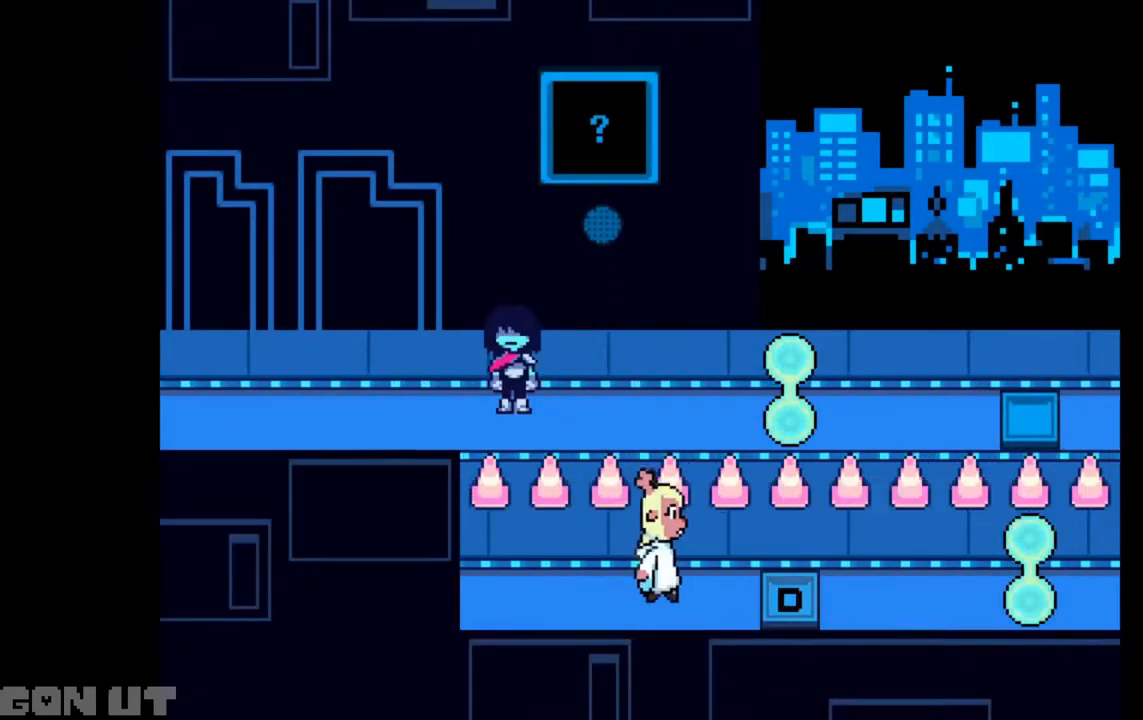
{"keys": ["c", "right"], "events": []}
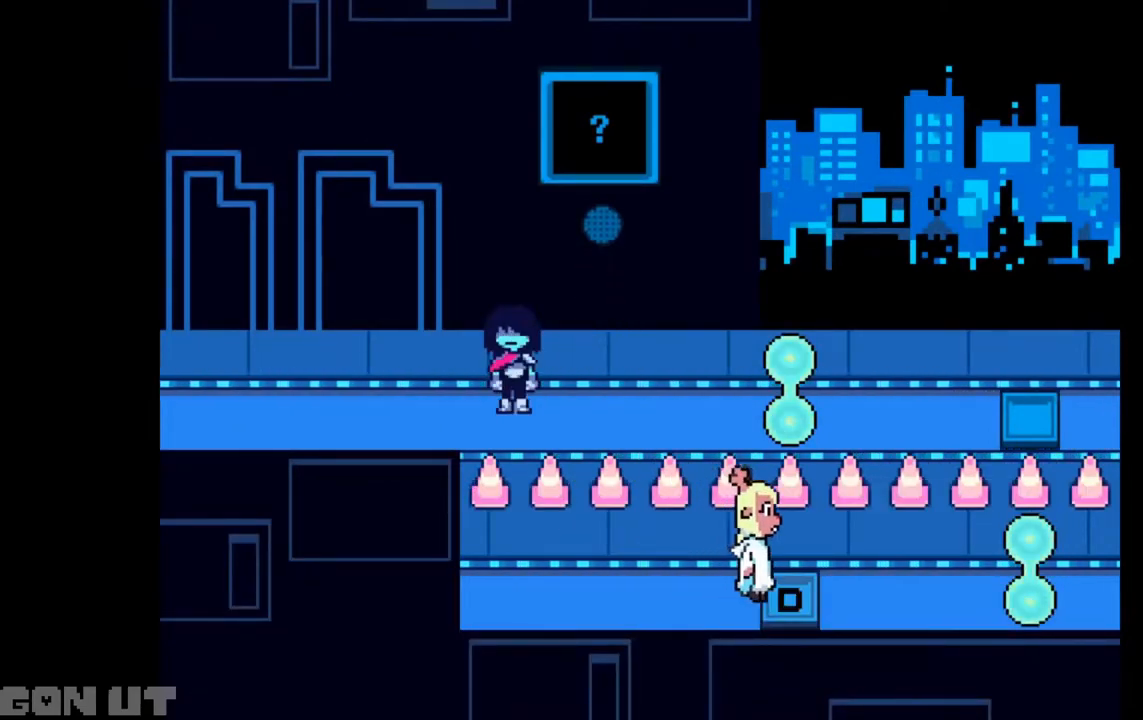
{"keys": ["c", "right"], "events": []}
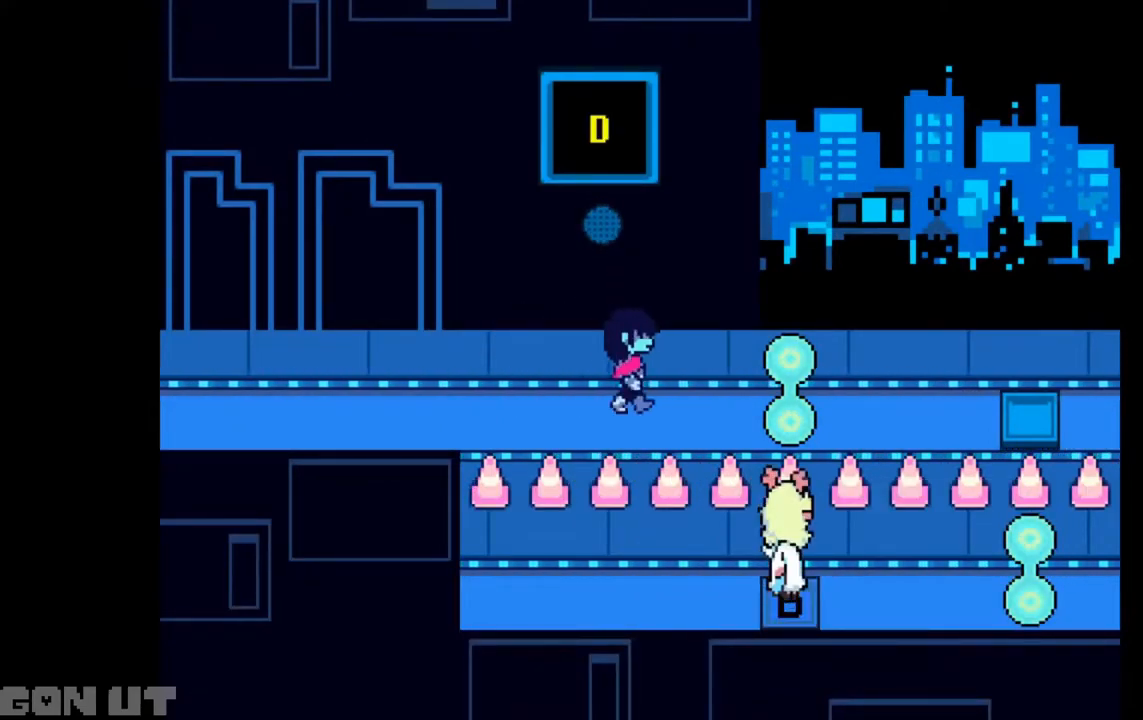
{"keys": ["right"], "events": [[283, "c", "up"]]}
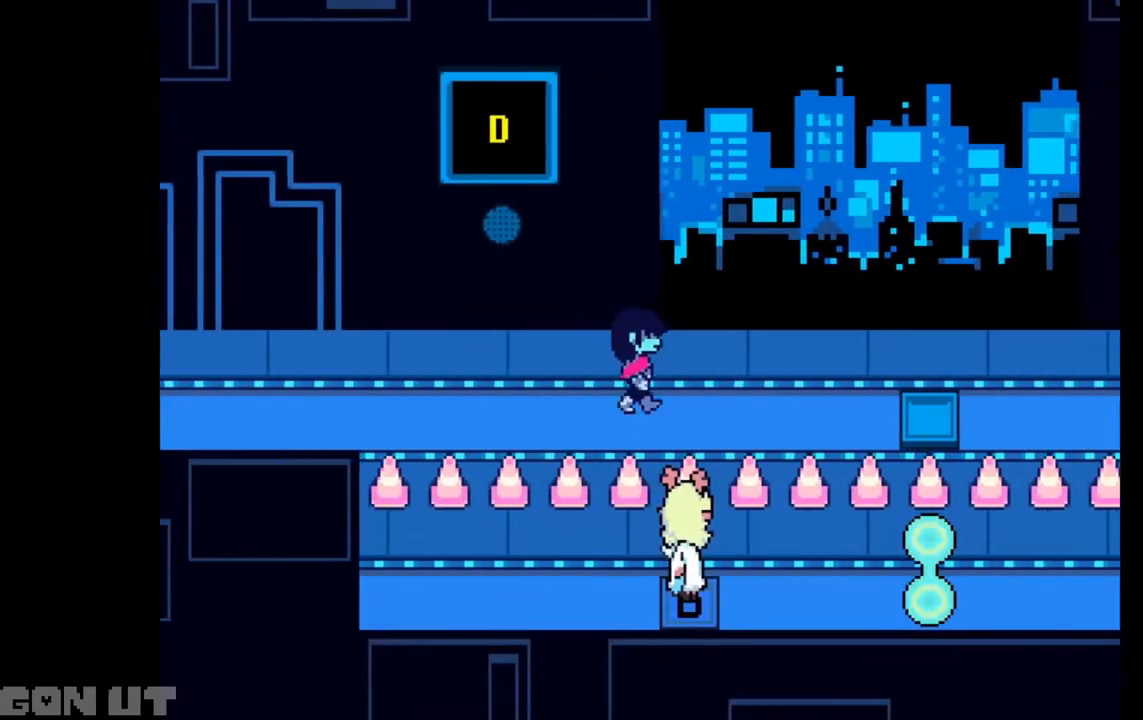
{"keys": ["right"], "events": []}
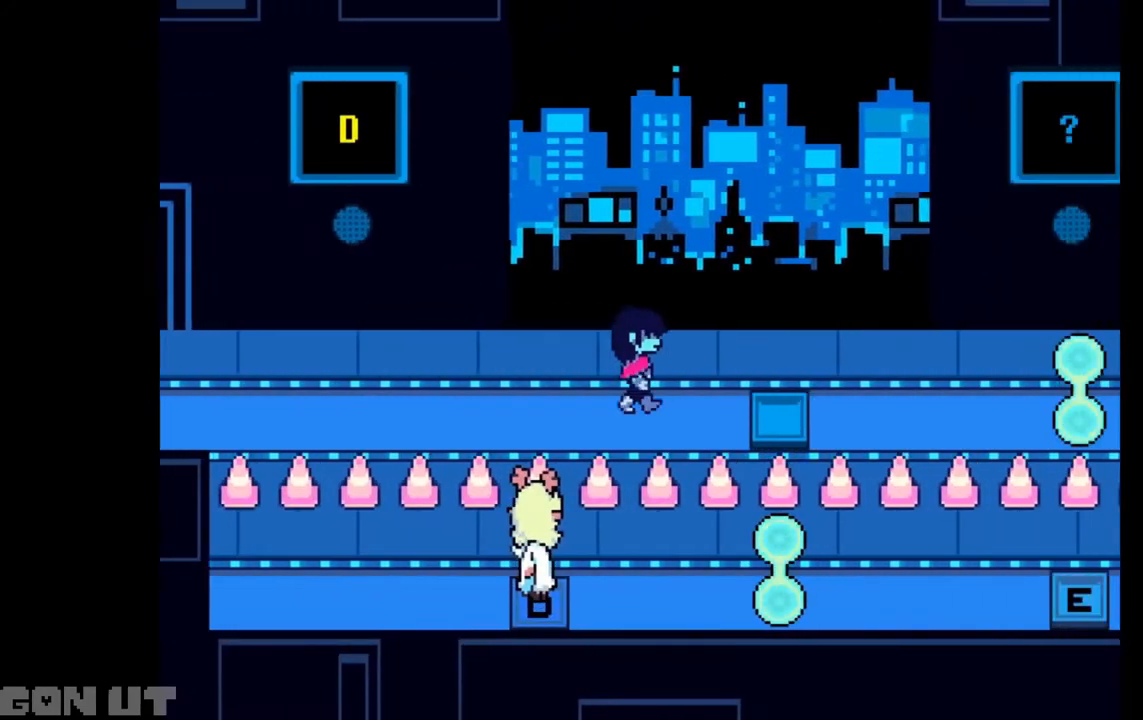
{"keys": ["right"], "events": []}
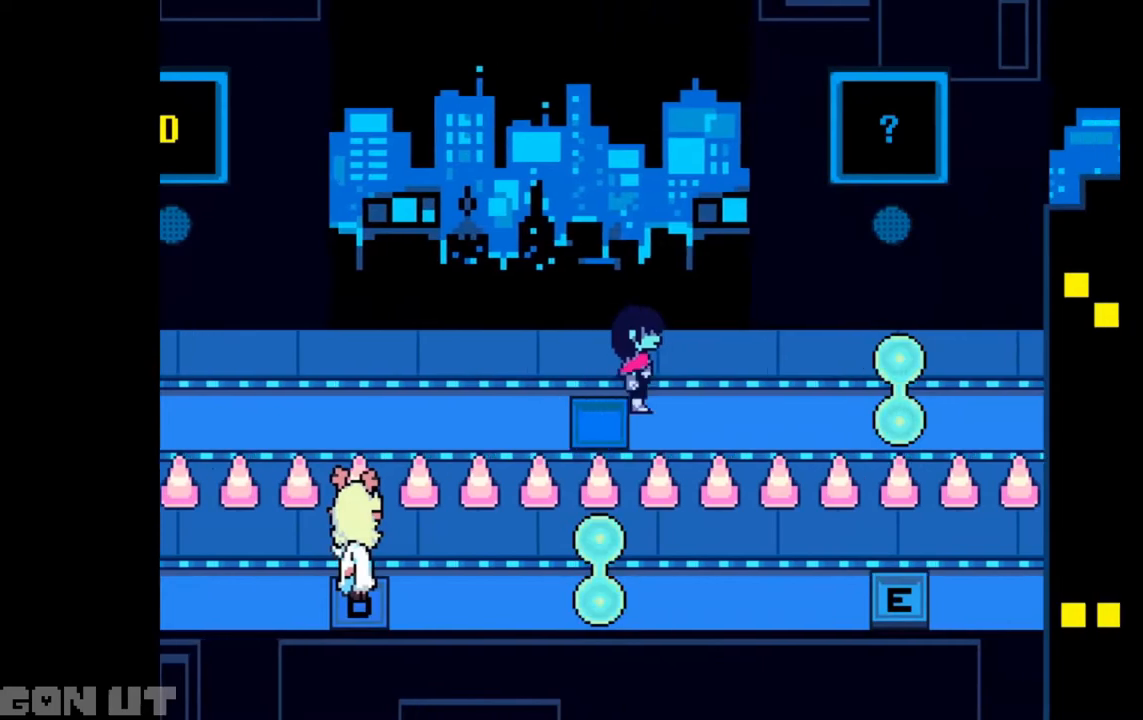
{"keys": ["right"], "events": [[317, "down", "down"], [383, "down", "up"]]}
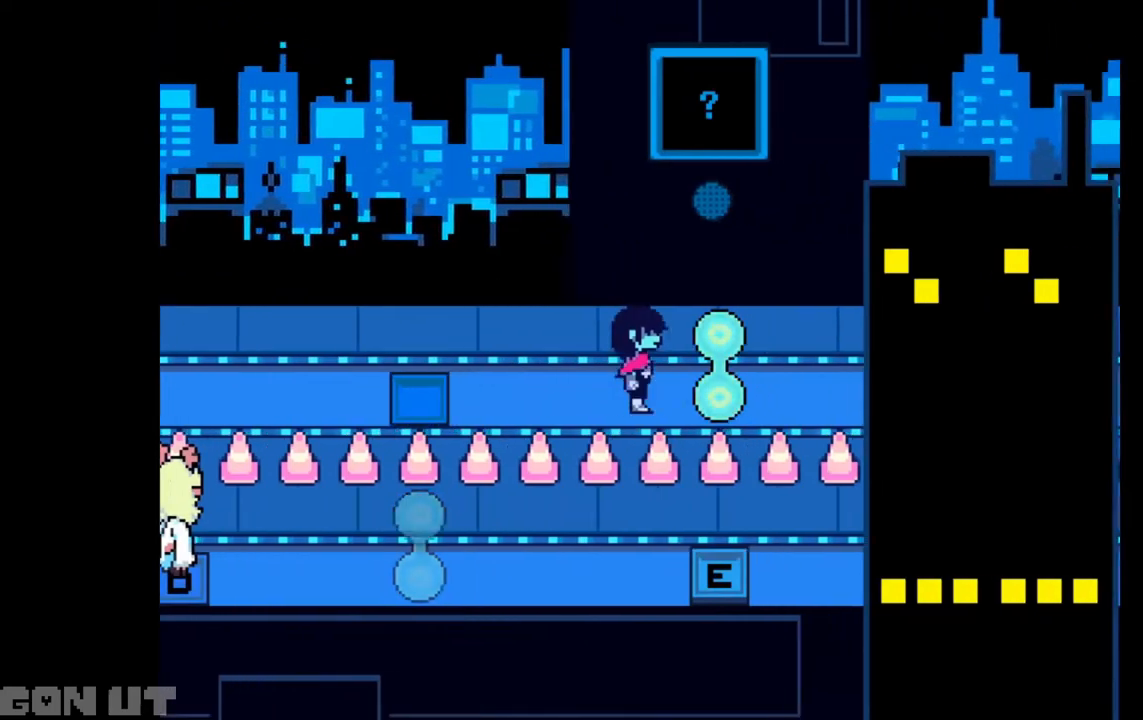
{"keys": ["right"], "events": []}
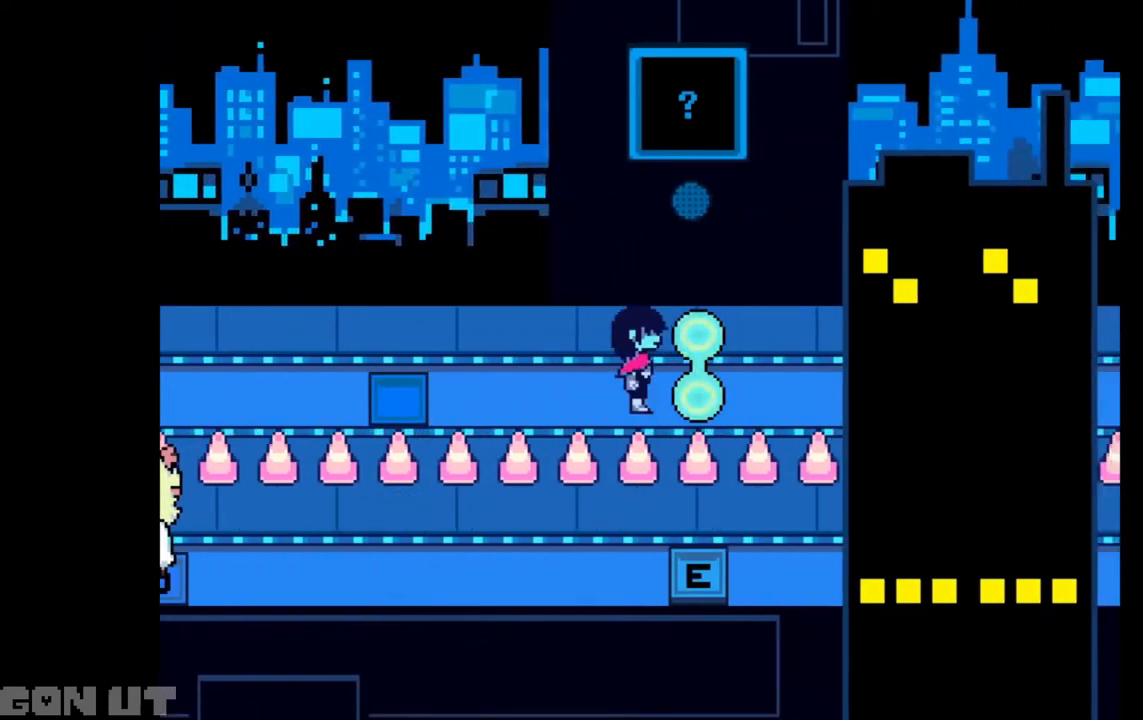
{"keys": ["right"], "events": []}
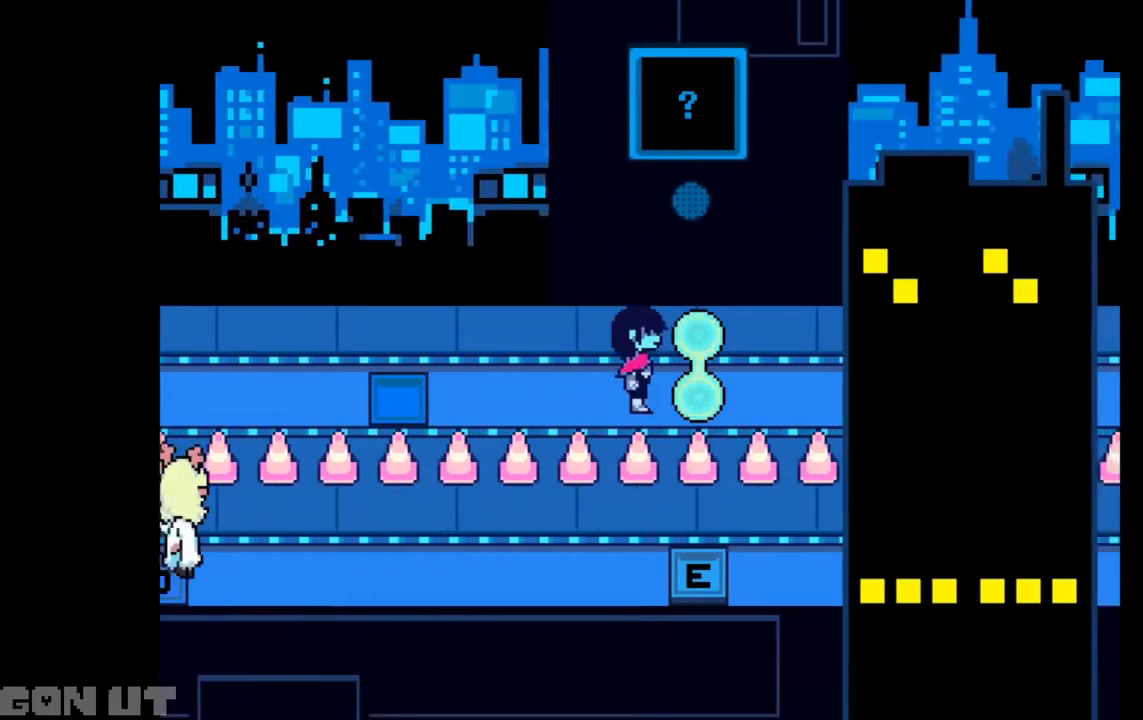
{"keys": ["right"], "events": []}
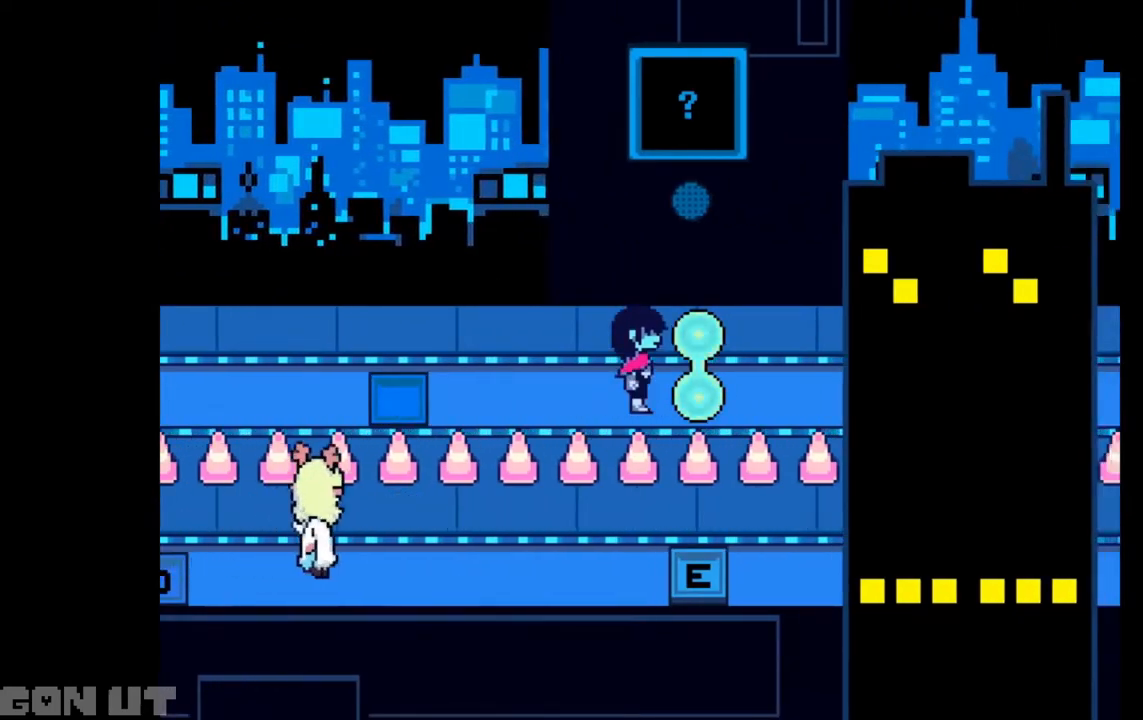
{"keys": ["right"], "events": []}
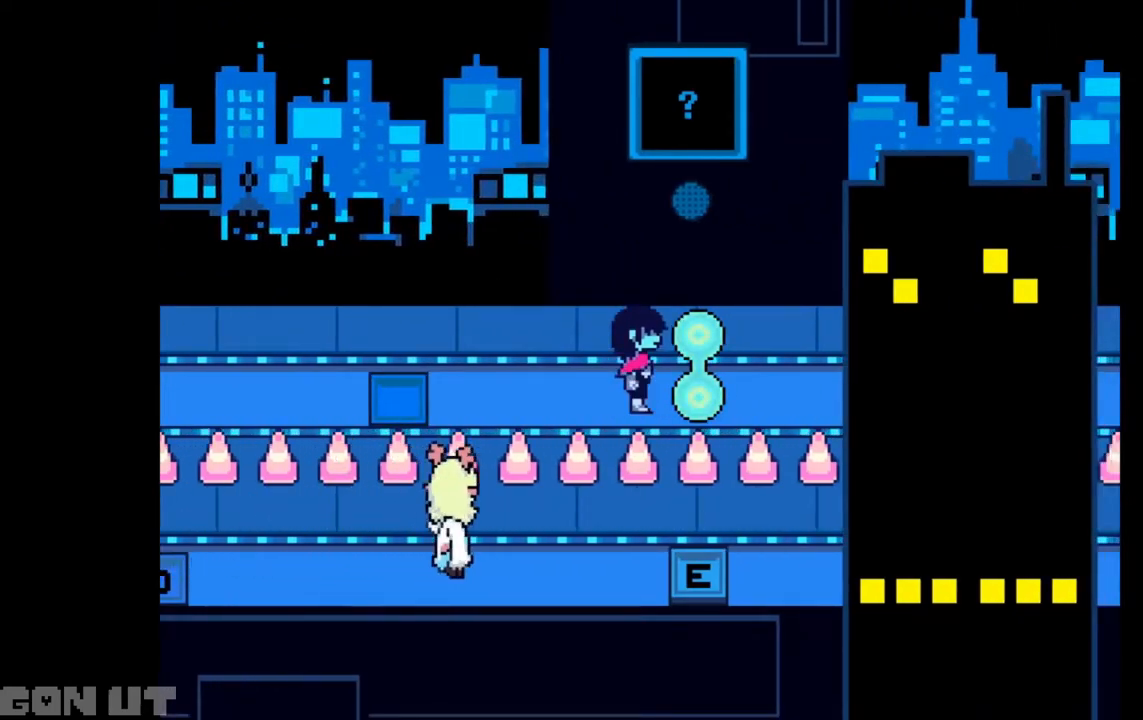
{"keys": ["right"], "events": []}
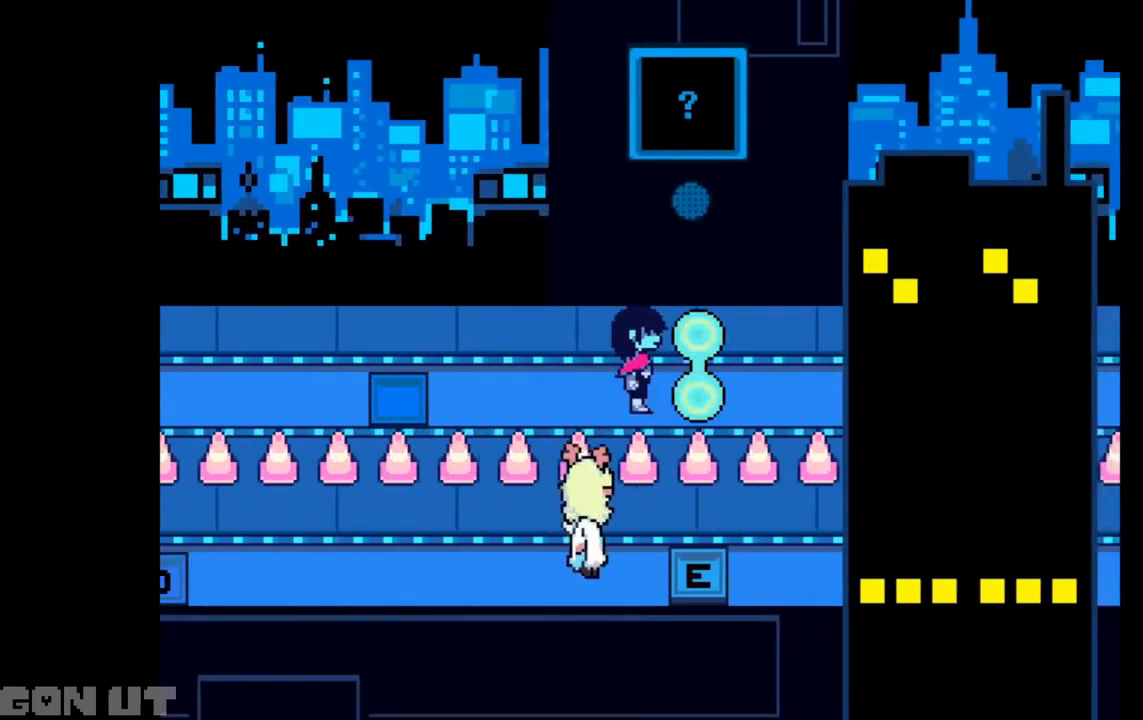
{"keys": ["right"], "events": []}
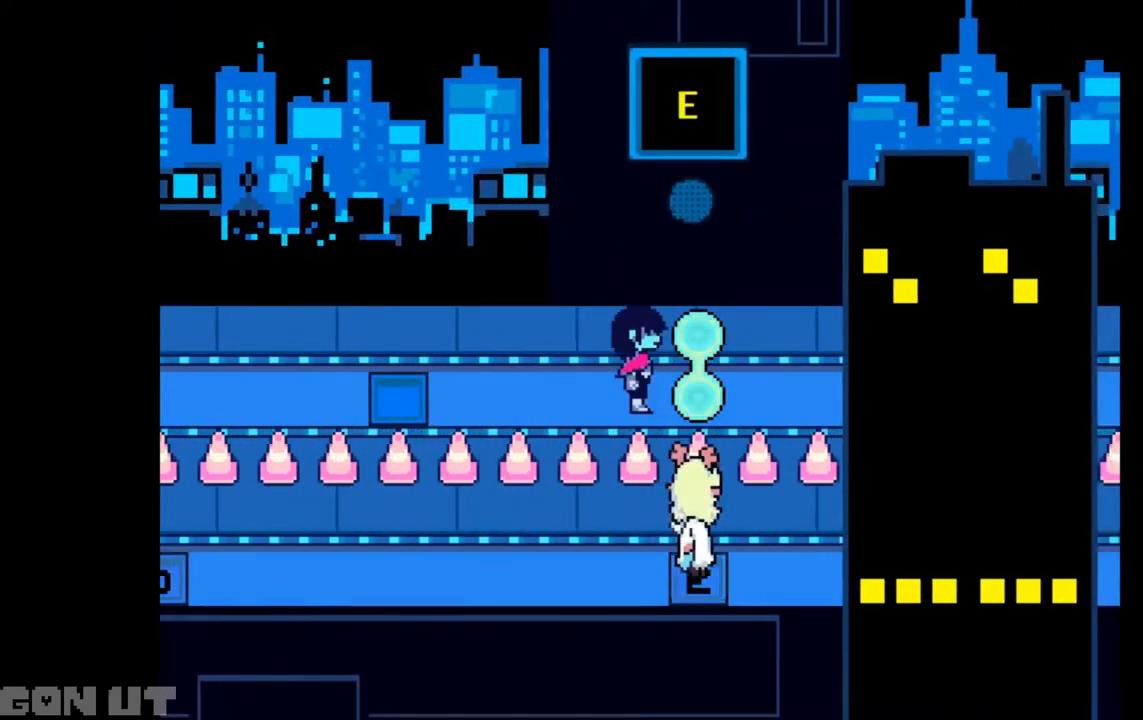
{"keys": ["right"], "events": []}
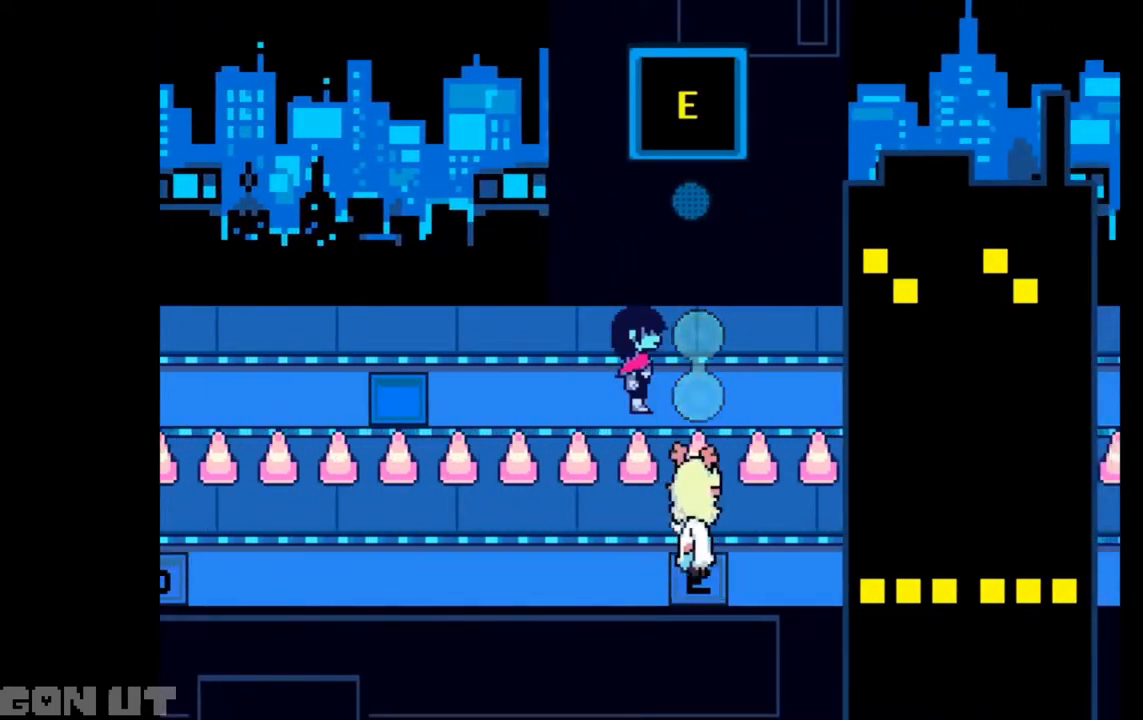
{"keys": ["right"], "events": []}
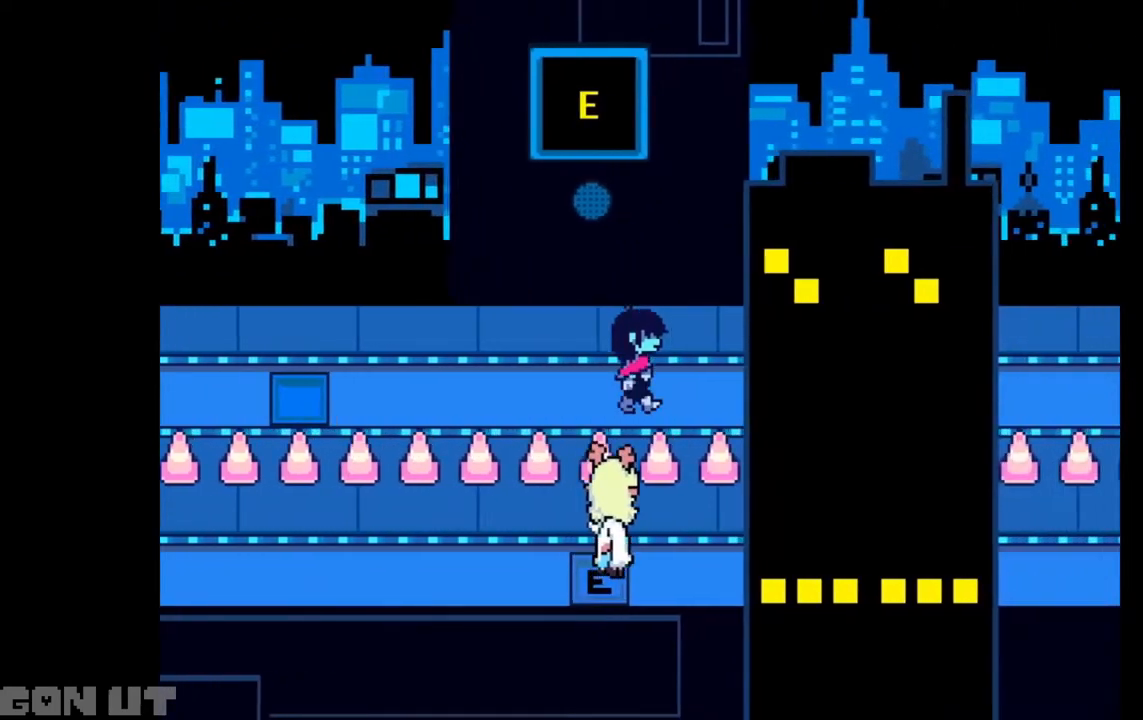
{"keys": ["right"], "events": []}
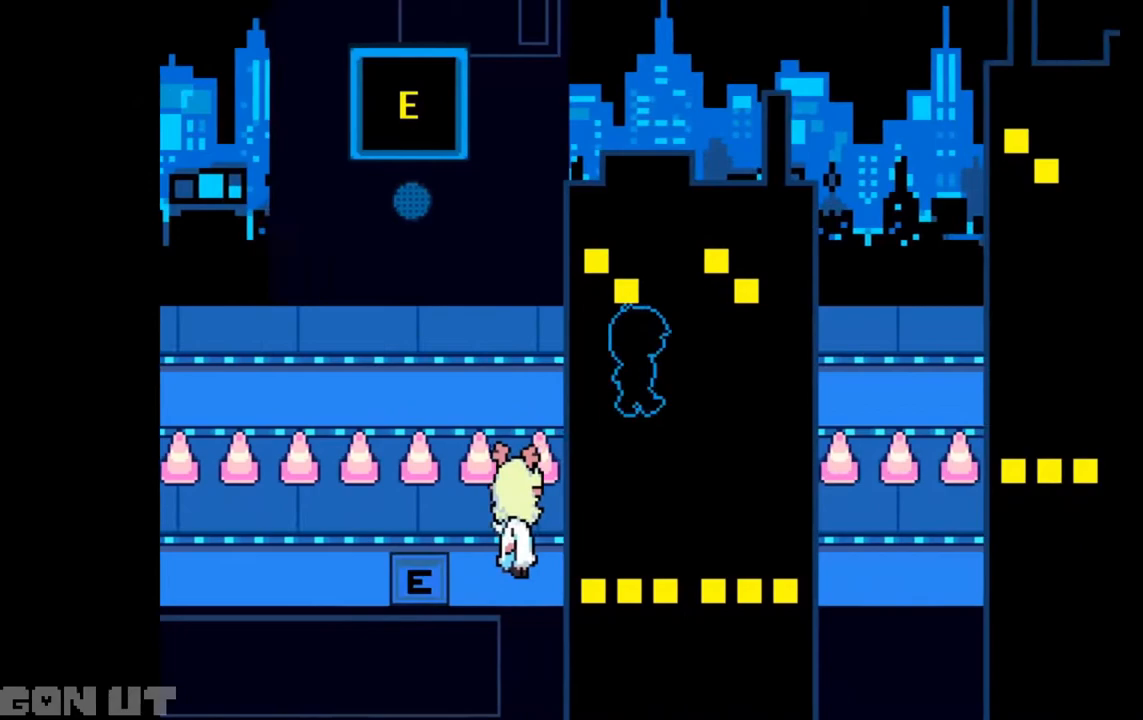
{"keys": ["right"], "events": []}
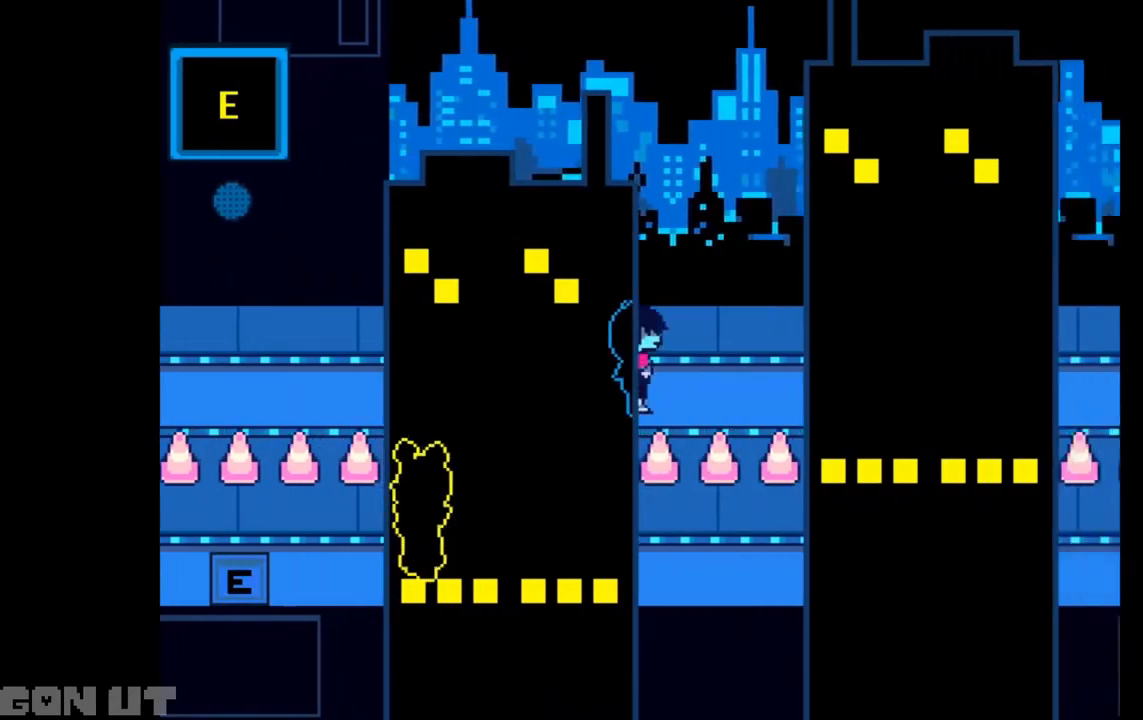
{"keys": ["right"], "events": []}
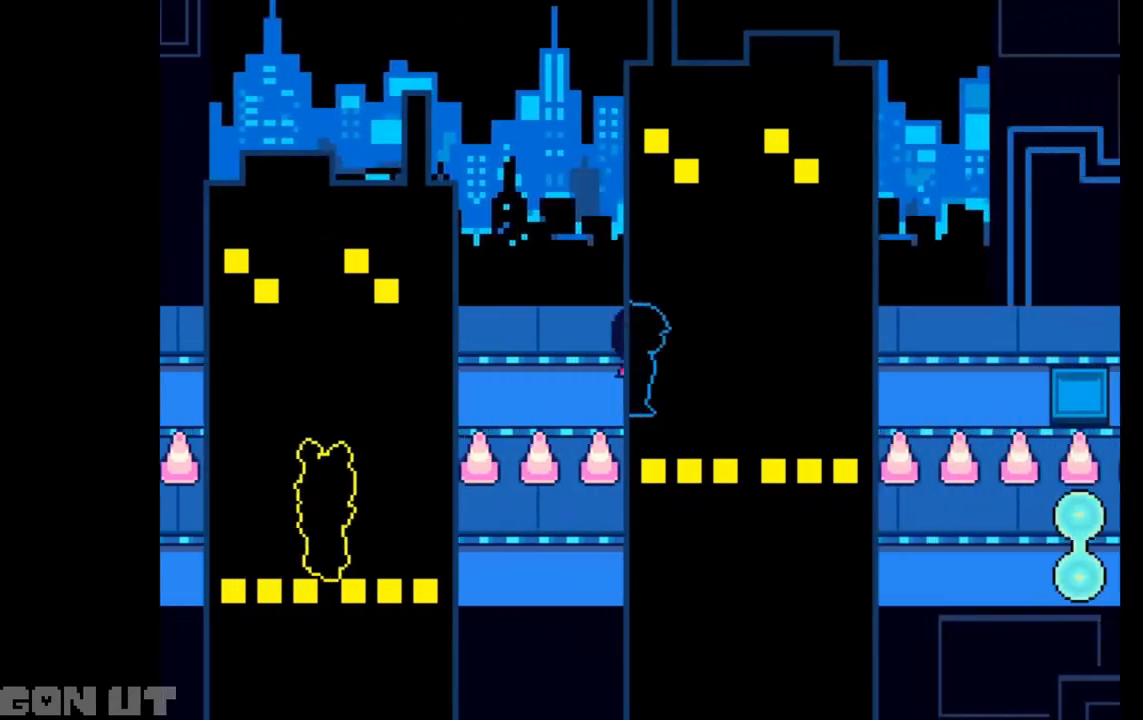
{"keys": ["right"], "events": []}
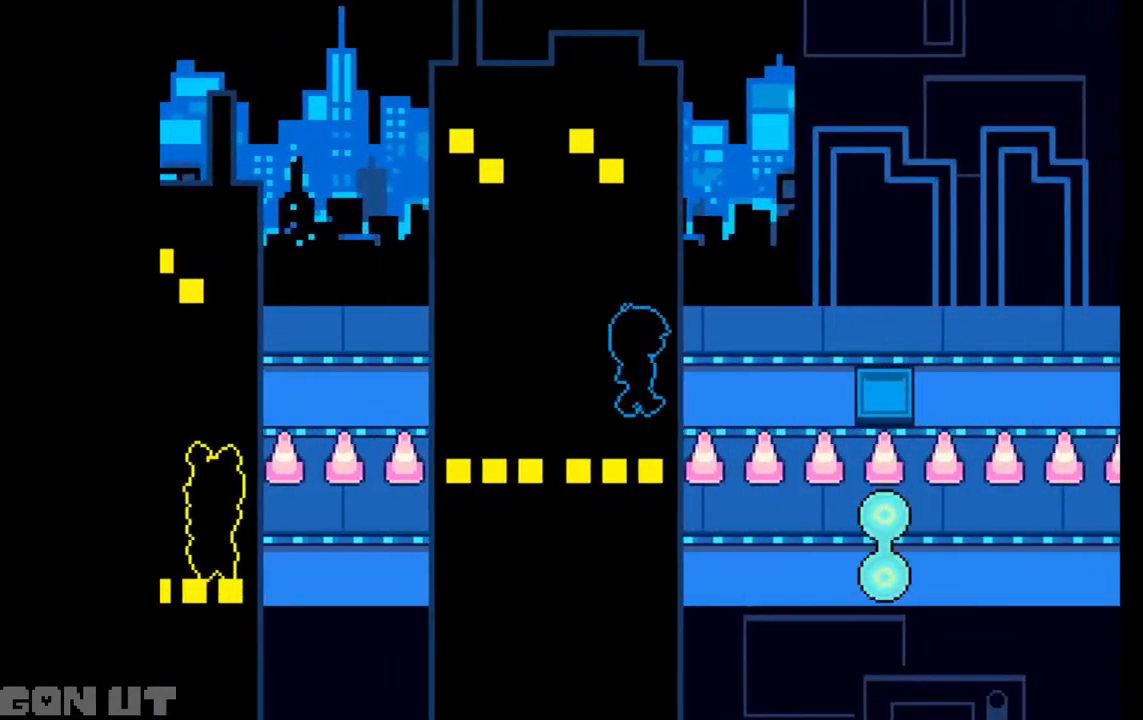
{"keys": ["right"], "events": []}
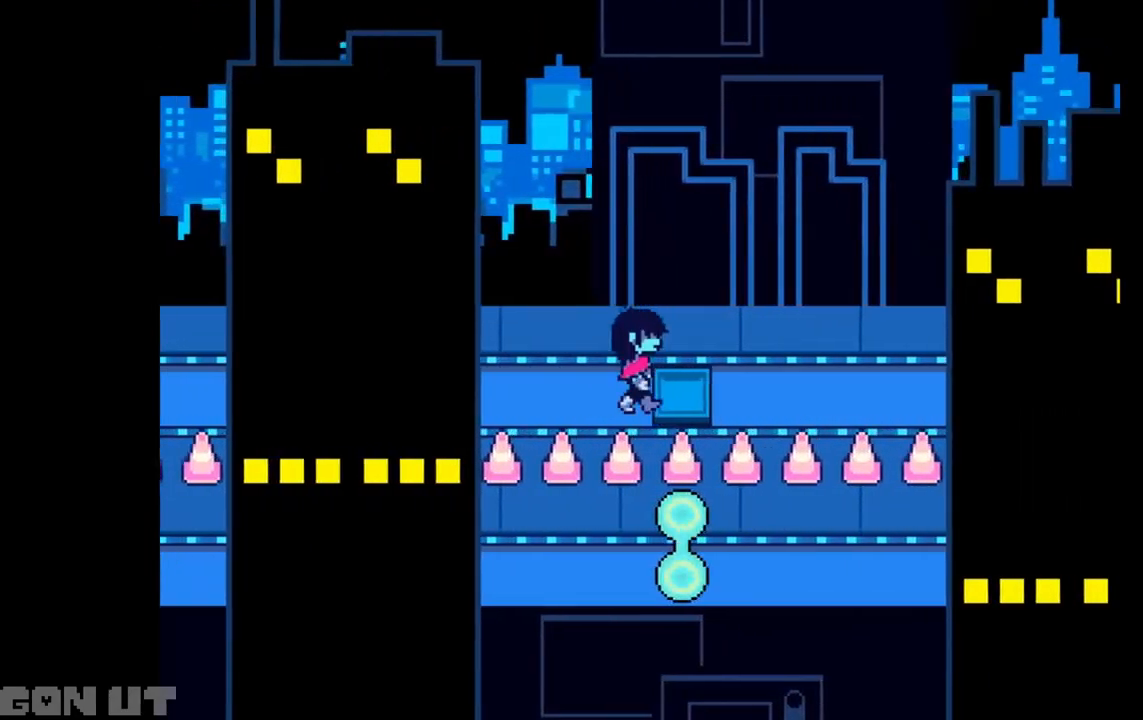
{"keys": ["right"], "events": []}
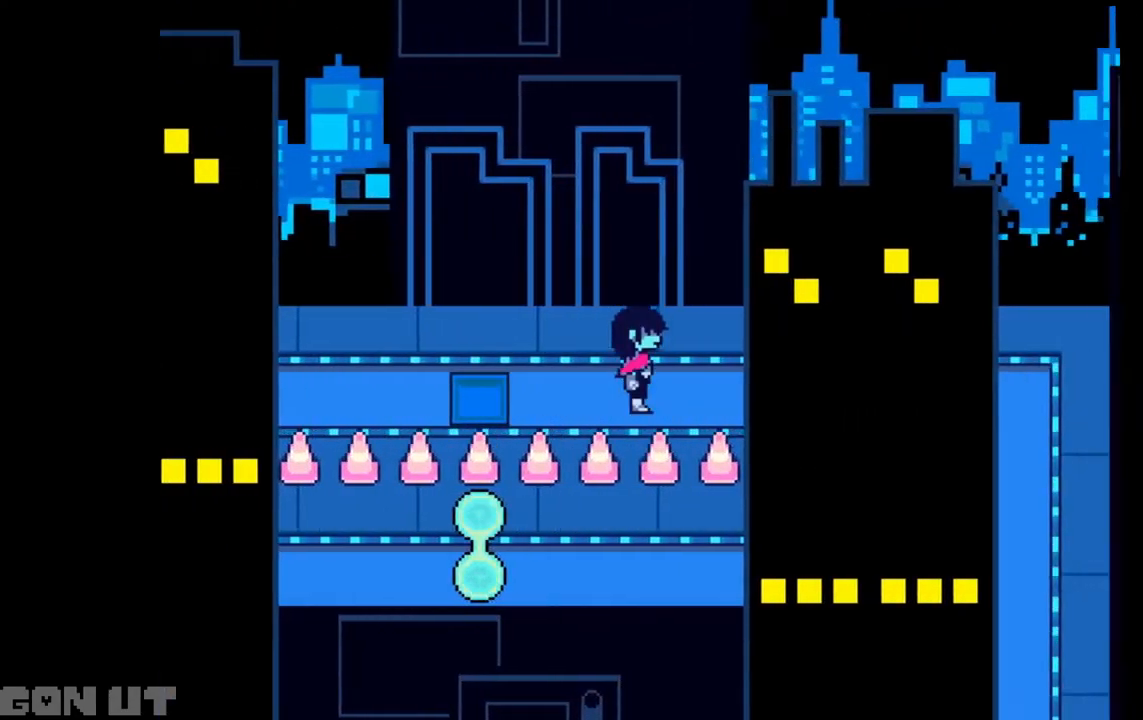
{"keys": ["right"], "events": []}
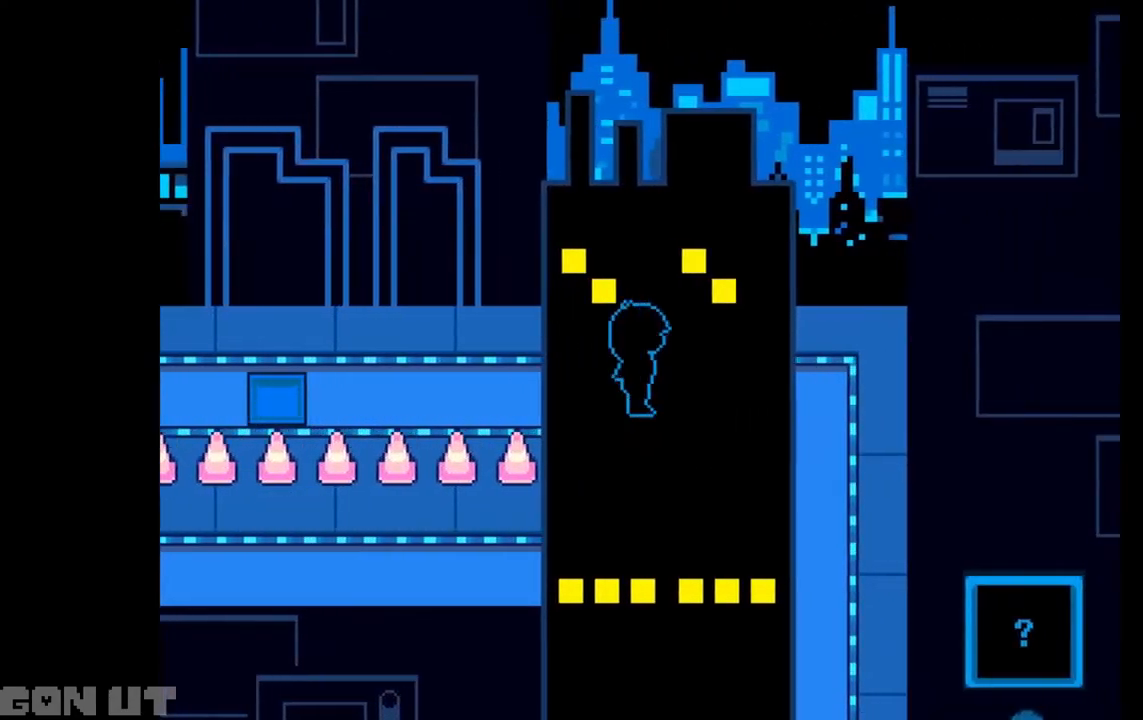
{"keys": ["right"], "events": []}
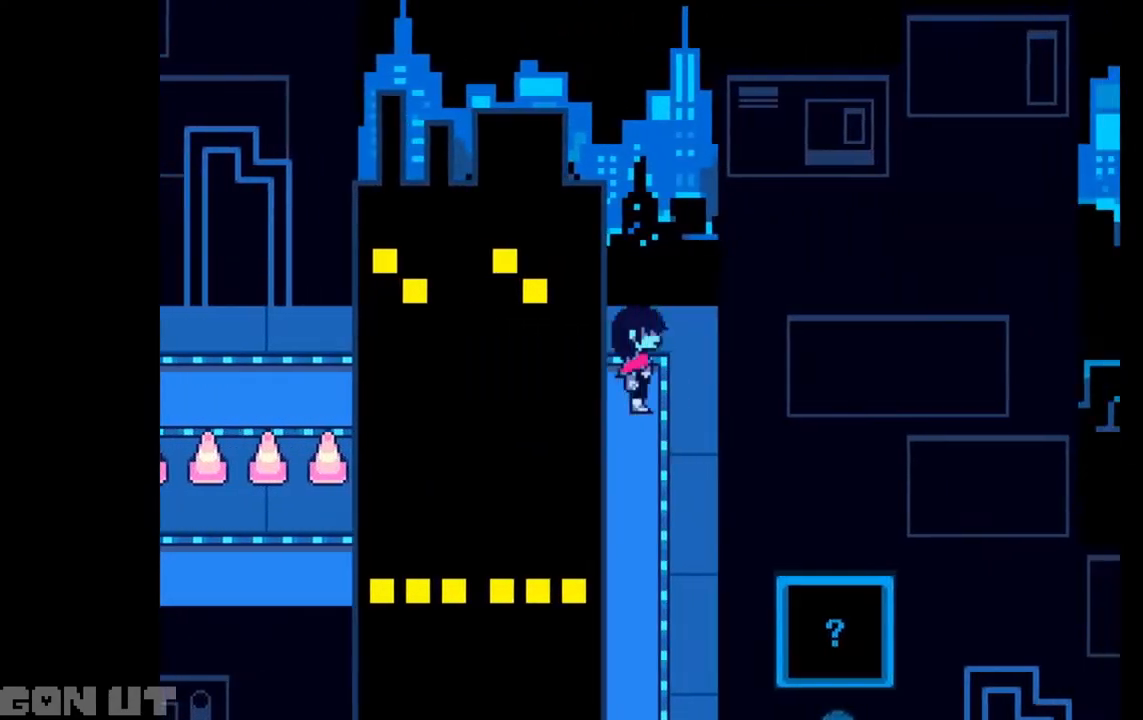
{"keys": ["down"], "events": [[17, "down", "down"], [150, "right", "up"]]}
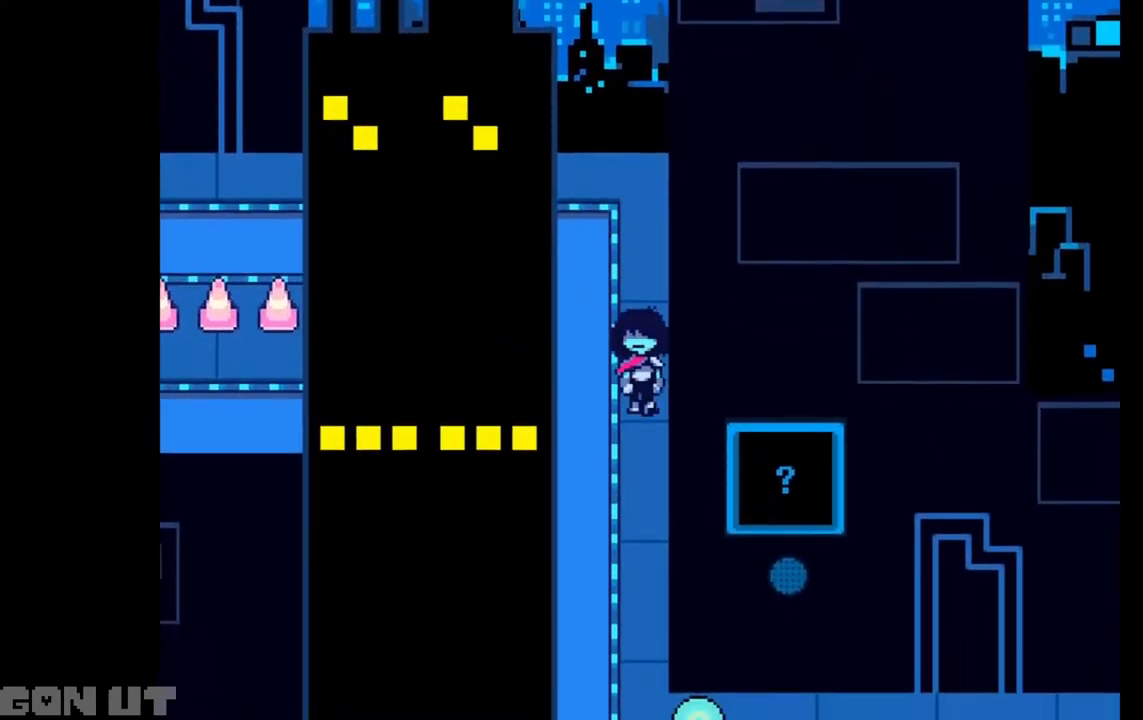
{"keys": ["down"], "events": []}
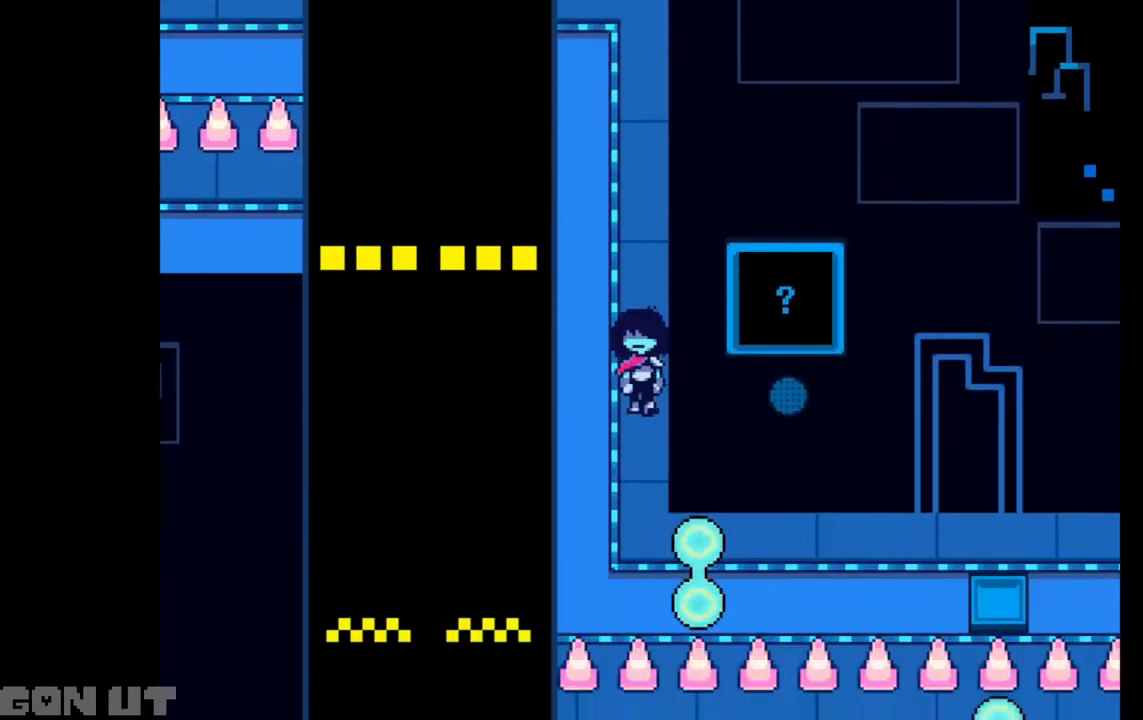
{"keys": ["down"], "events": []}
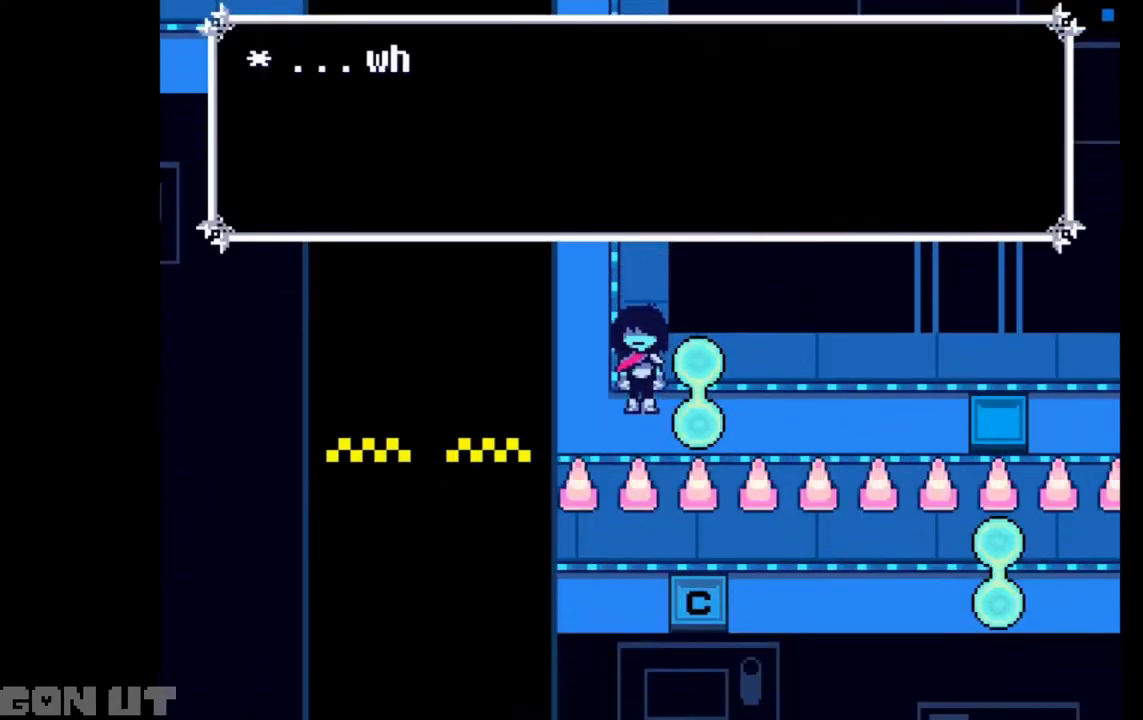
{"keys": ["down"], "events": [[50, "down", "up"], [483, "down", "down"]]}
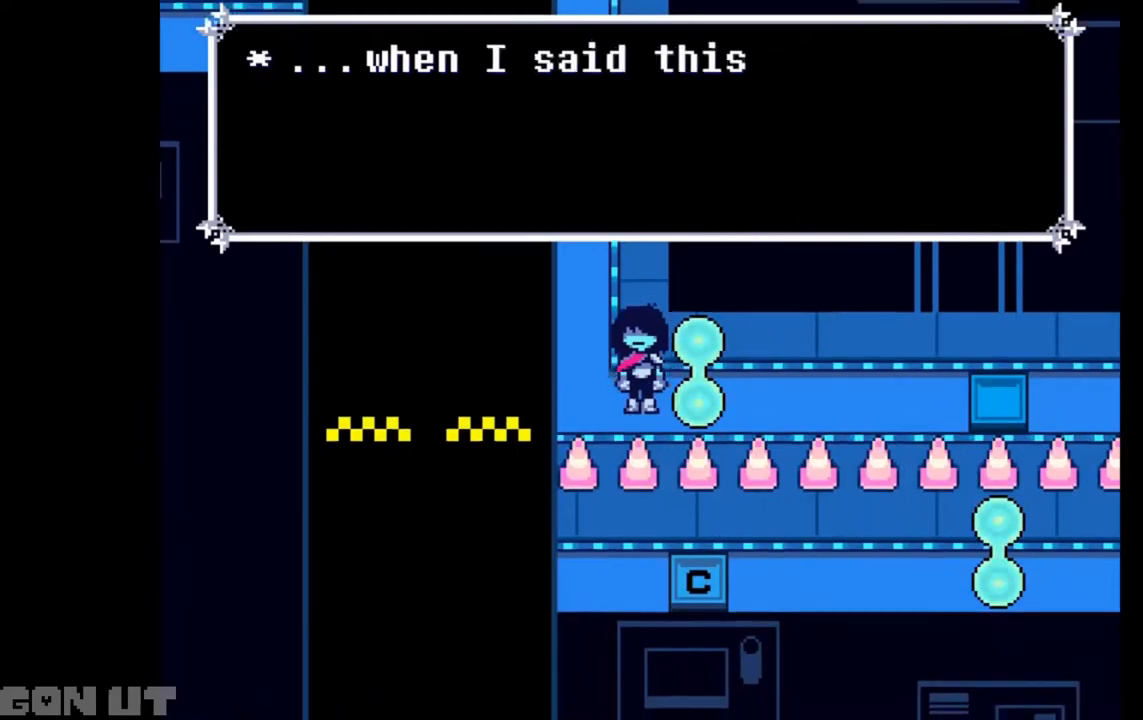
{"keys": [], "events": [[17, "down", "up"]]}
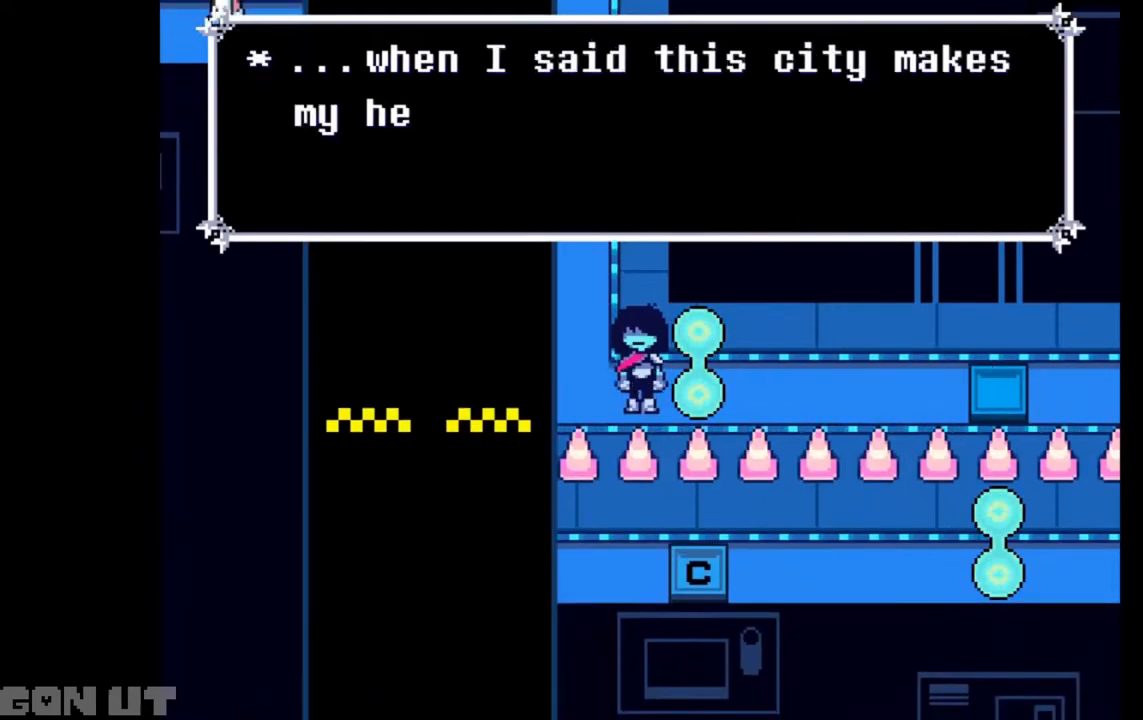
{"keys": ["x", "z"], "events": [[450, "z", "down"], [483, "x", "down"]]}
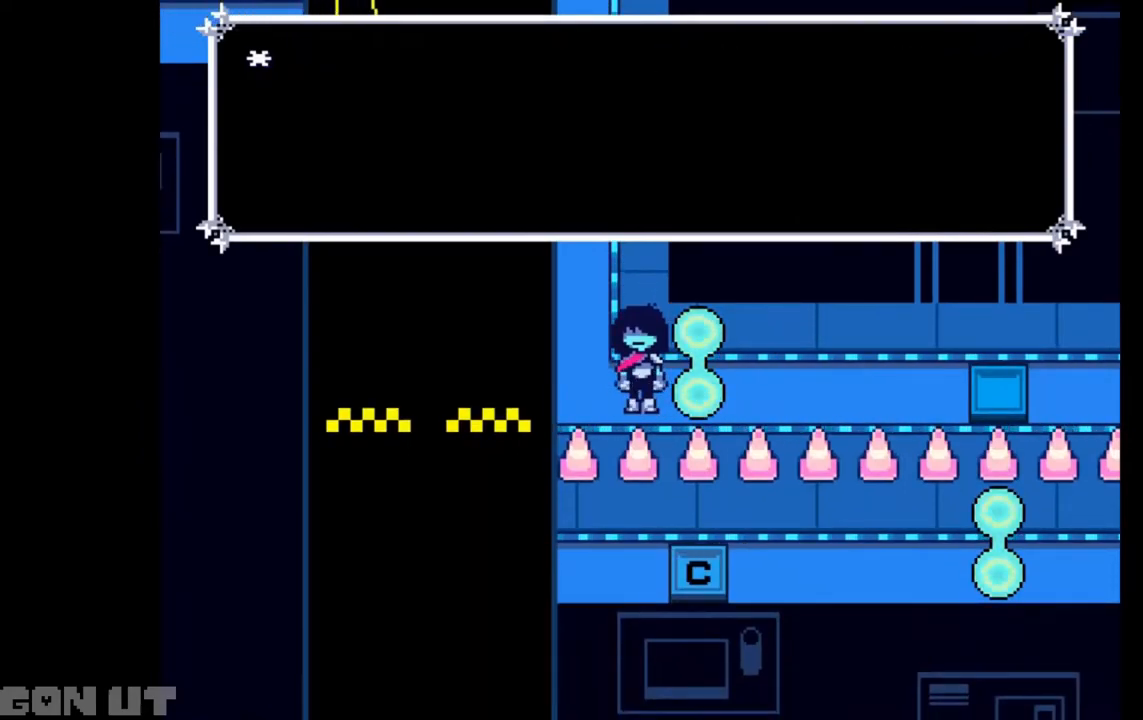
{"keys": ["c"], "events": [[150, "x", "up"], [183, "z", "up"], [350, "c", "down"]]}
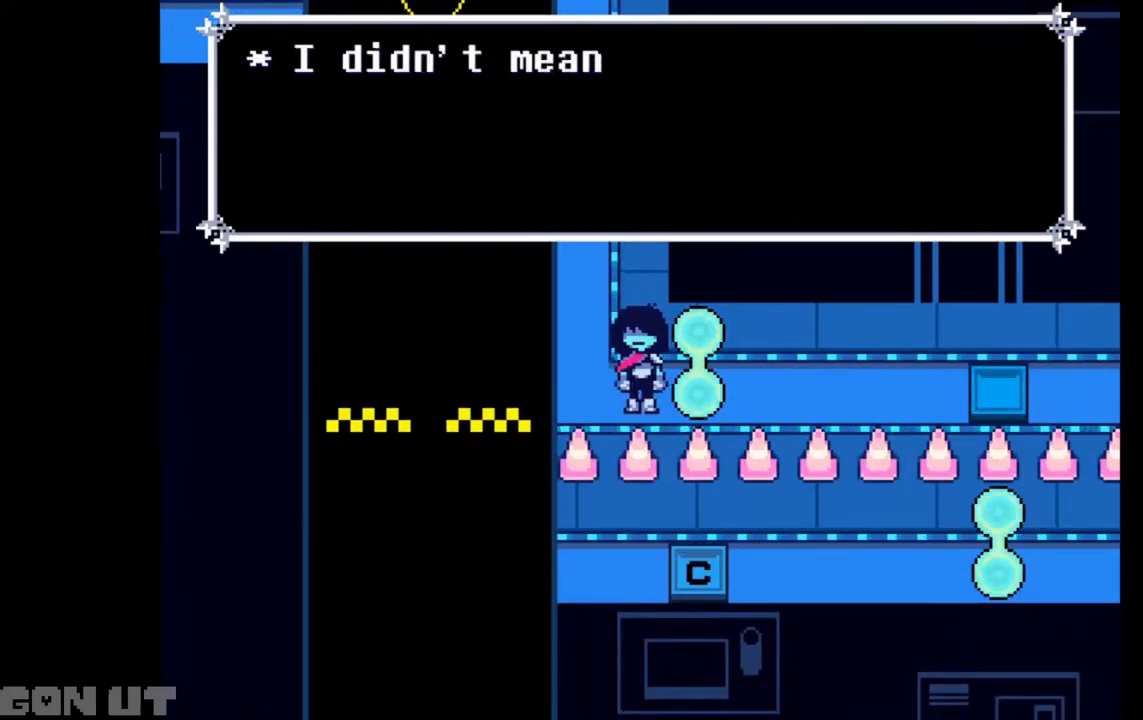
{"keys": ["x", "z"], "events": [[117, "c", "up"], [117, "z", "down"], [150, "c", "down"], [150, "z", "up"], [350, "x", "down"], [483, "c", "up"], [483, "z", "down"]]}